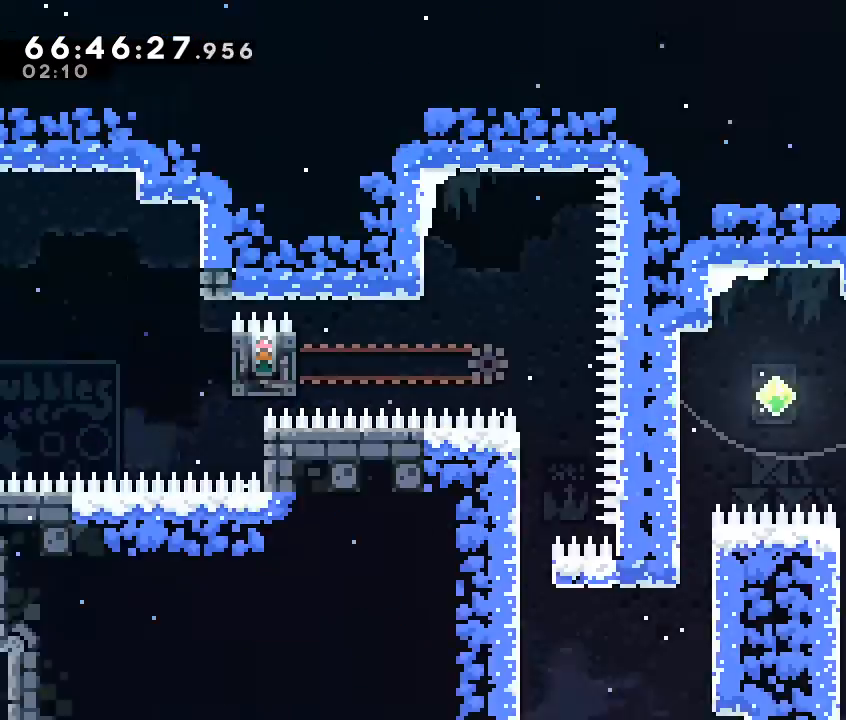
Gameplay with a controller (Nintendo layout); each line is a JSON object with the inputs held at the frame after it. "events" lists button and stick changes between this image and that frame as [ms after this image, input, new state], when the widget could be followed in between. Not read: L3 R3 right_stick.
{"buttons": [], "left_stick": "center"}
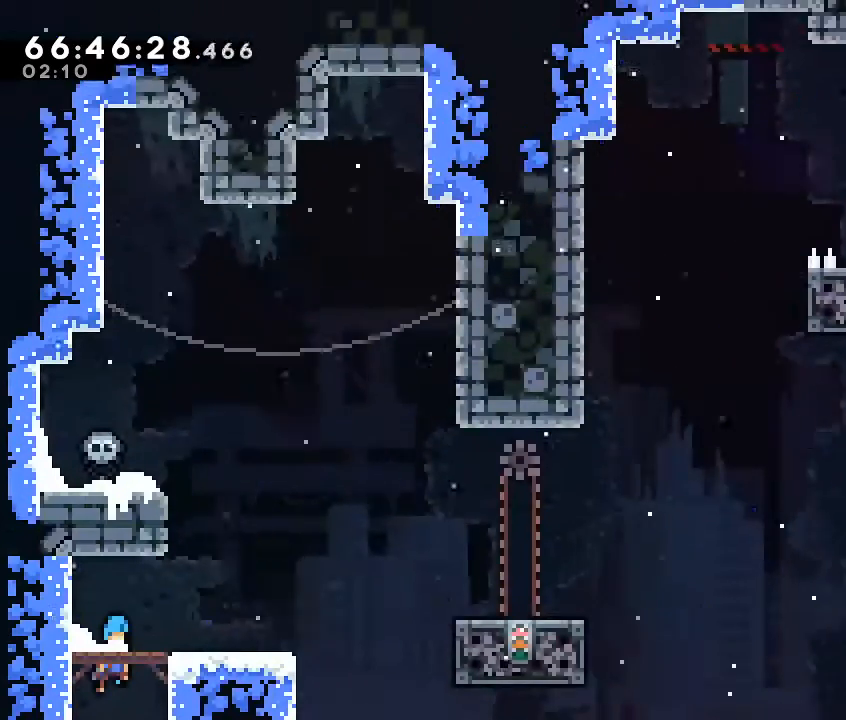
{"buttons": [], "left_stick": "right", "events": [[367, "left_stick", "right"]]}
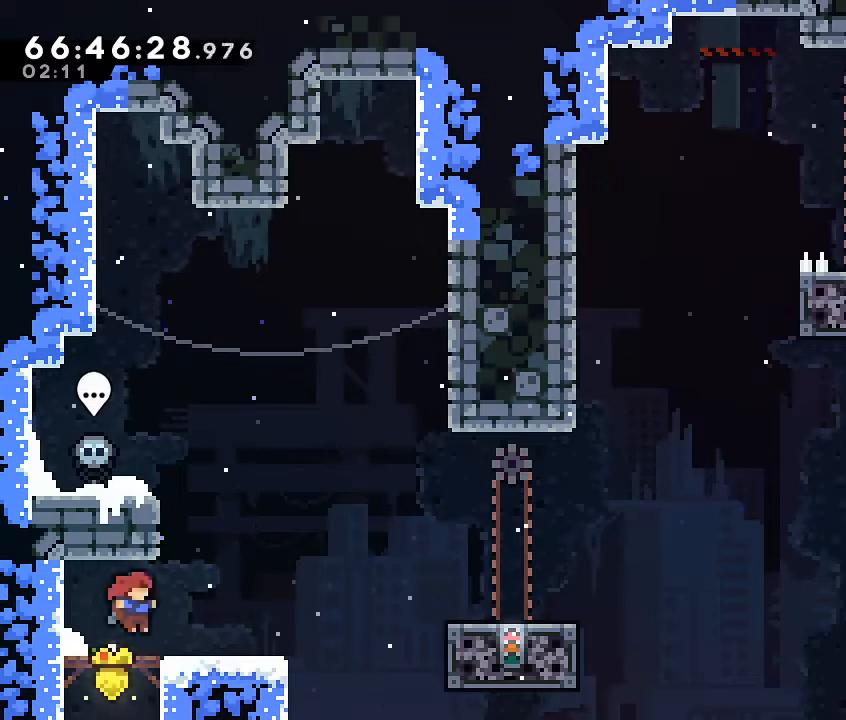
{"buttons": ["A"], "left_stick": "right", "events": [[400, "A", "down"]]}
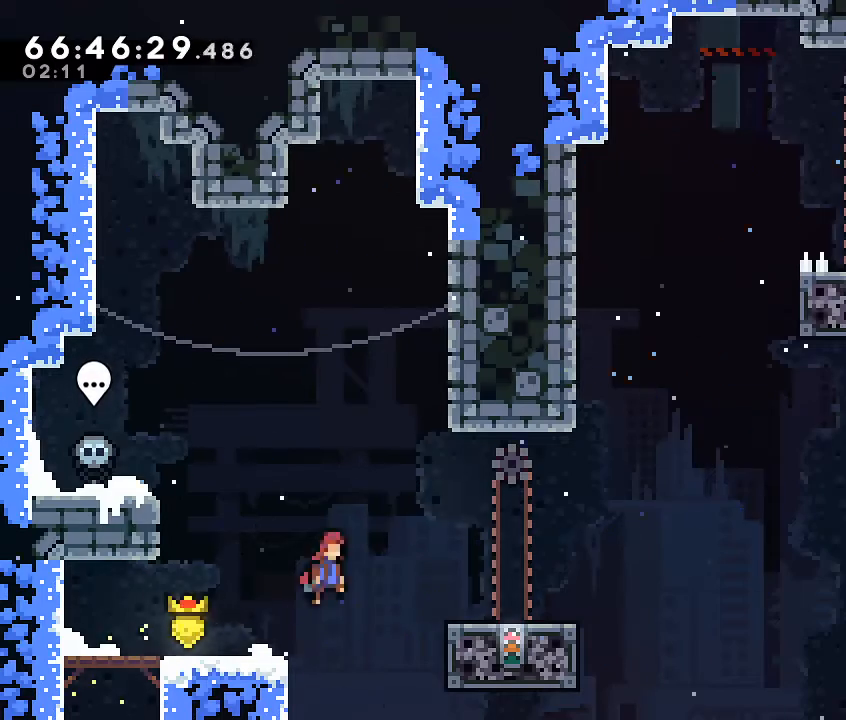
{"buttons": [], "left_stick": "center", "events": [[267, "A", "up"], [467, "left_stick", "center"]]}
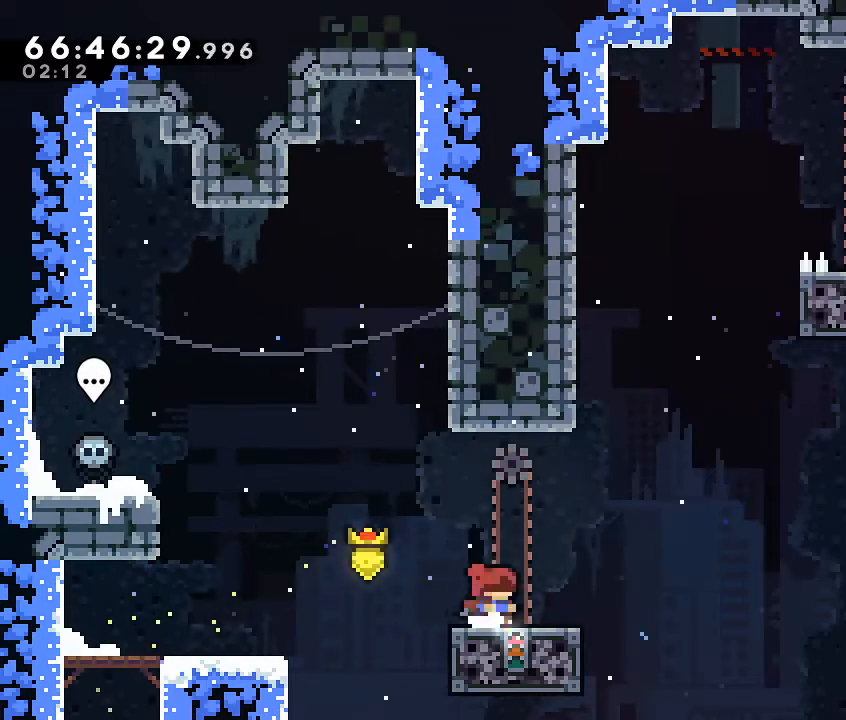
{"buttons": ["A"], "left_stick": "left", "events": [[167, "left_stick", "right"], [433, "A", "down"], [500, "left_stick", "left"]]}
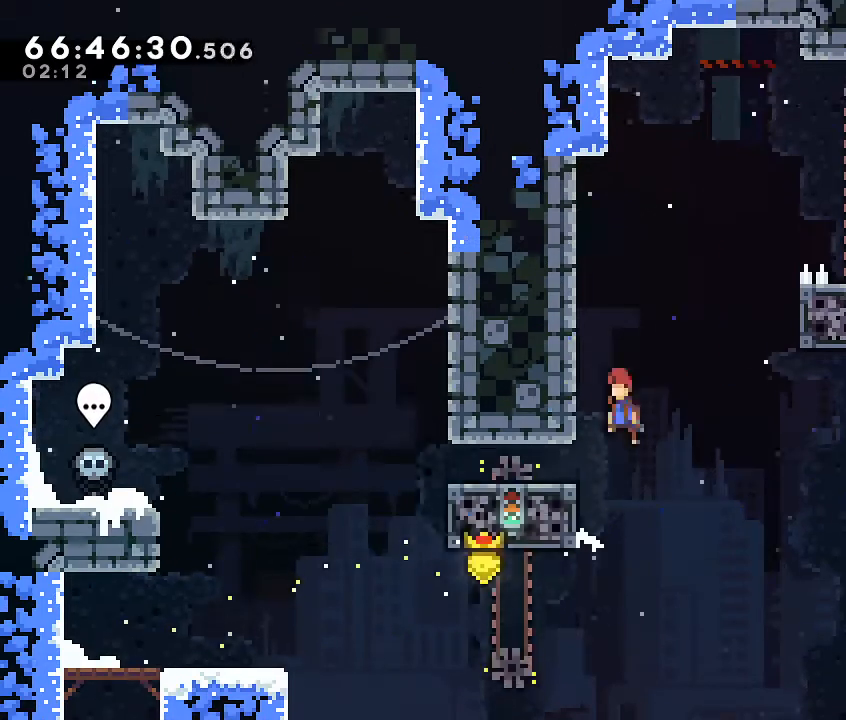
{"buttons": [], "left_stick": "left", "events": [[400, "A", "up"]]}
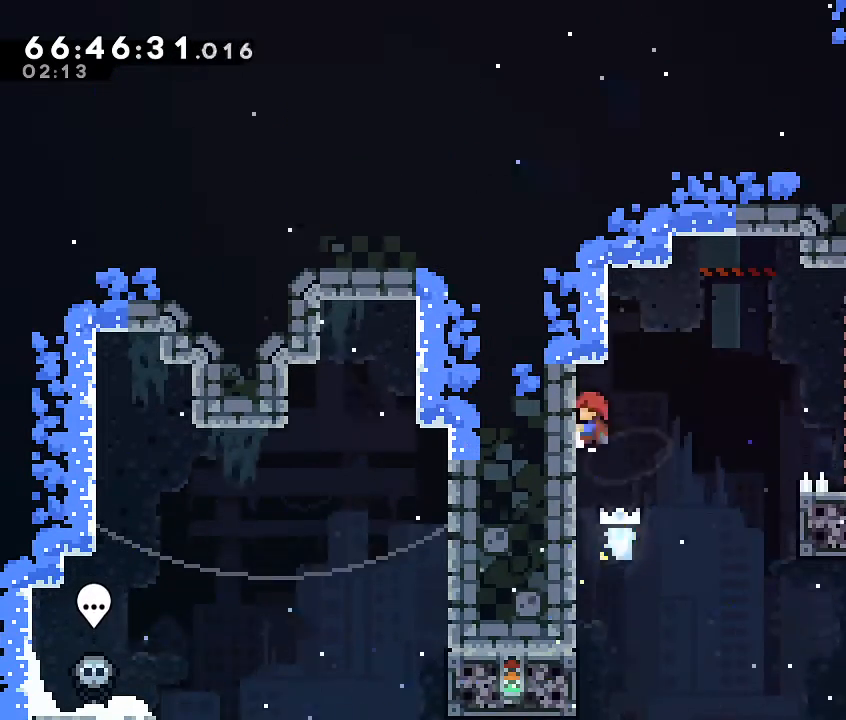
{"buttons": ["B"], "left_stick": "up-right", "events": [[100, "A", "down"], [100, "left_stick", "up-right"], [233, "A", "up"], [433, "B", "down"]]}
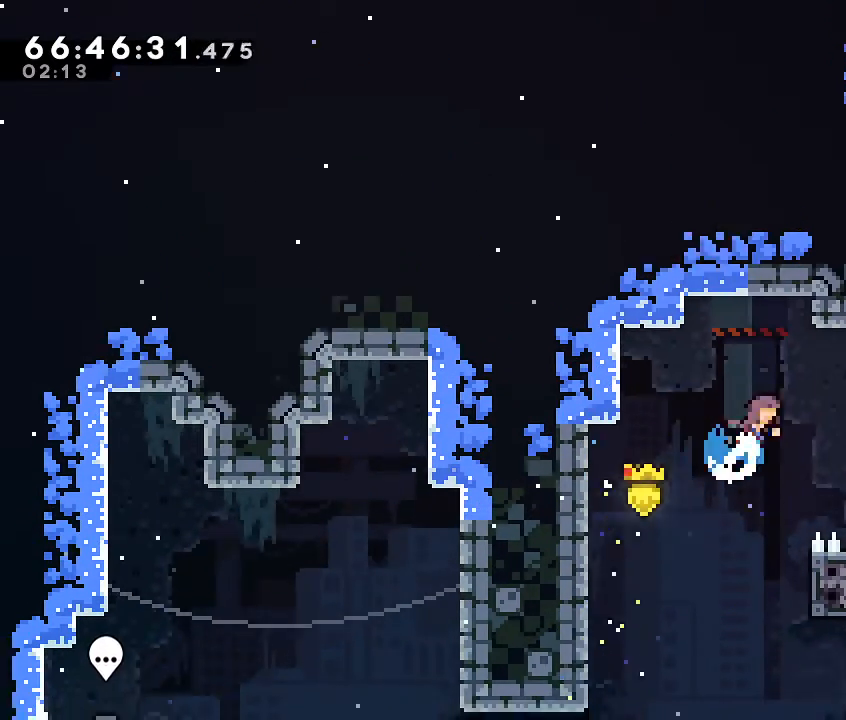
{"buttons": [], "left_stick": "center", "events": [[67, "B", "up"], [167, "left_stick", "center"], [333, "left_stick", "left"], [433, "left_stick", "center"]]}
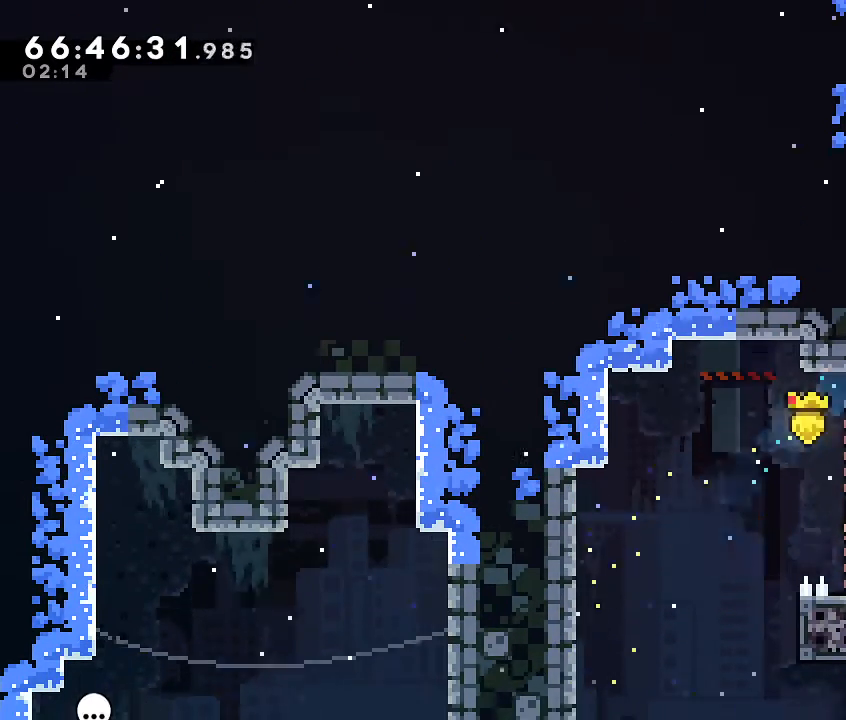
{"buttons": [], "left_stick": "up-right", "events": [[400, "left_stick", "up-right"]]}
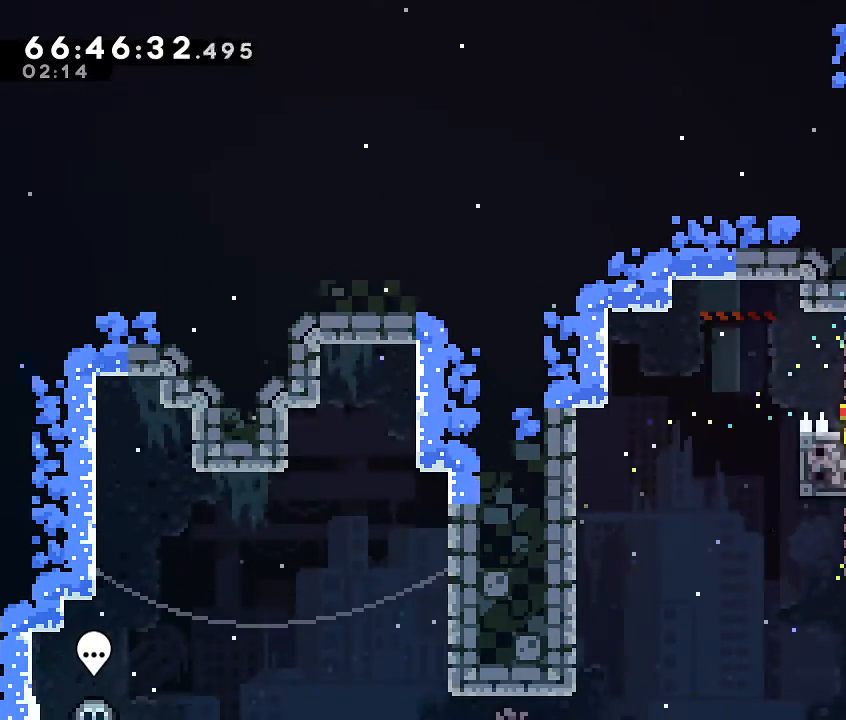
{"buttons": ["A"], "left_stick": "up-left", "events": [[100, "A", "down"], [233, "left_stick", "up-left"]]}
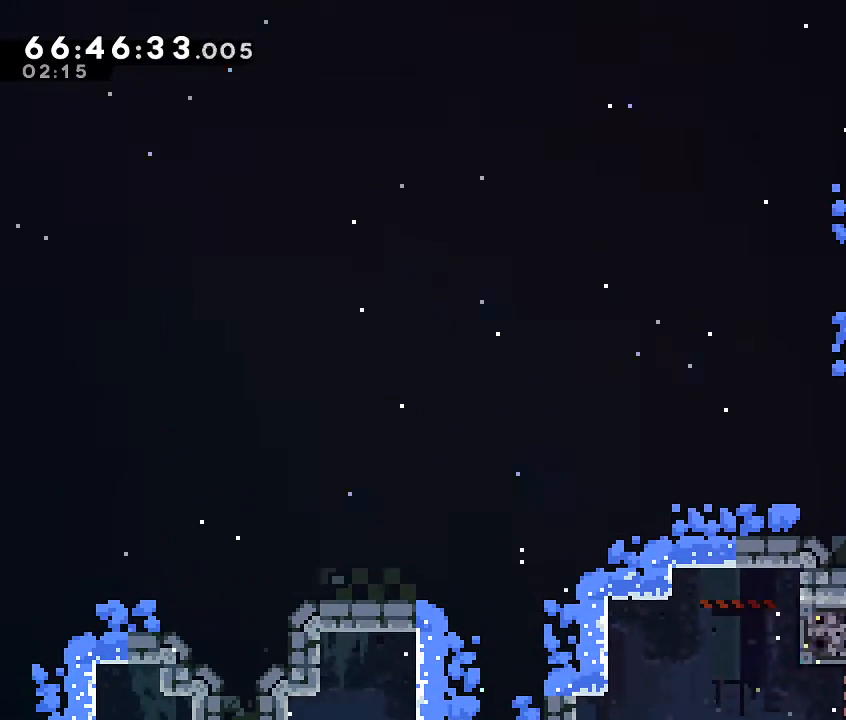
{"buttons": ["A", "R1"], "left_stick": "up-left", "events": [[67, "R1", "down"], [67, "left_stick", "up"], [100, "A", "up"], [233, "A", "down"], [333, "left_stick", "up-left"]]}
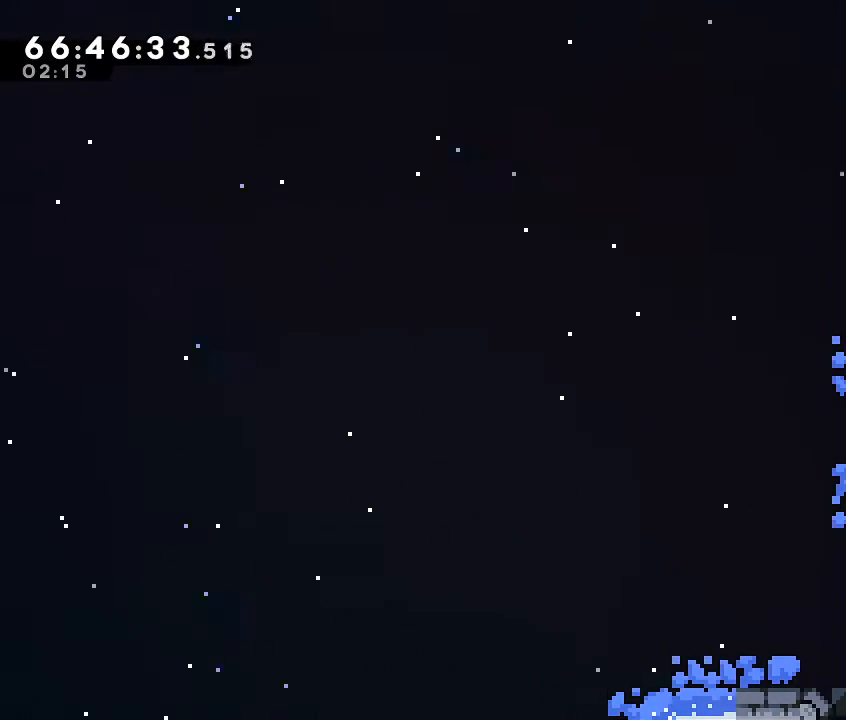
{"buttons": ["A", "R1"], "left_stick": "up-left", "events": [[33, "left_stick", "up"], [100, "A", "up"], [233, "A", "down"], [433, "left_stick", "up-left"]]}
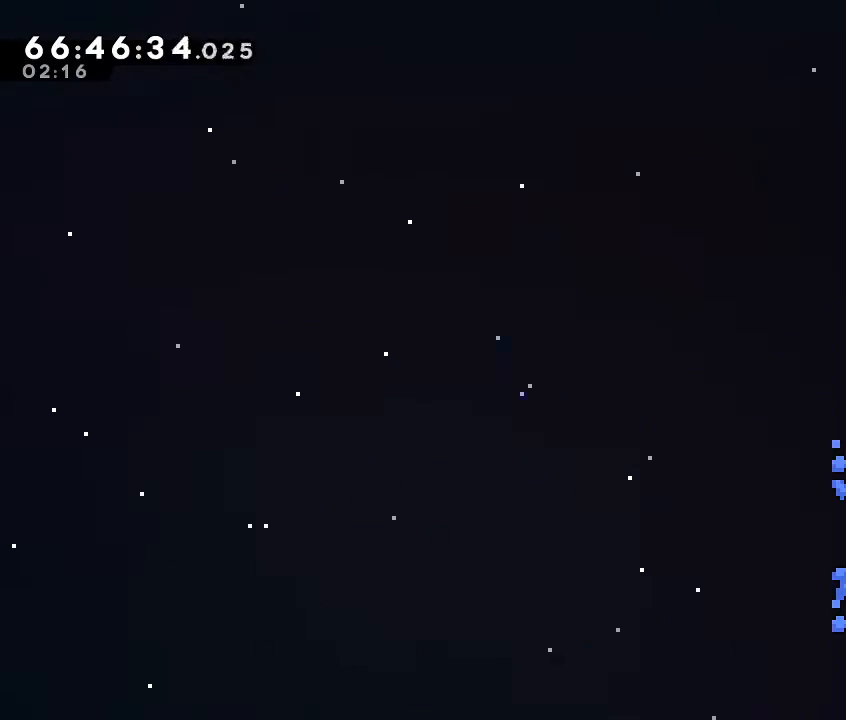
{"buttons": ["R1"], "left_stick": "up-left", "events": [[67, "A", "up"], [67, "left_stick", "up"], [133, "B", "down"], [433, "B", "up"], [433, "left_stick", "up-left"]]}
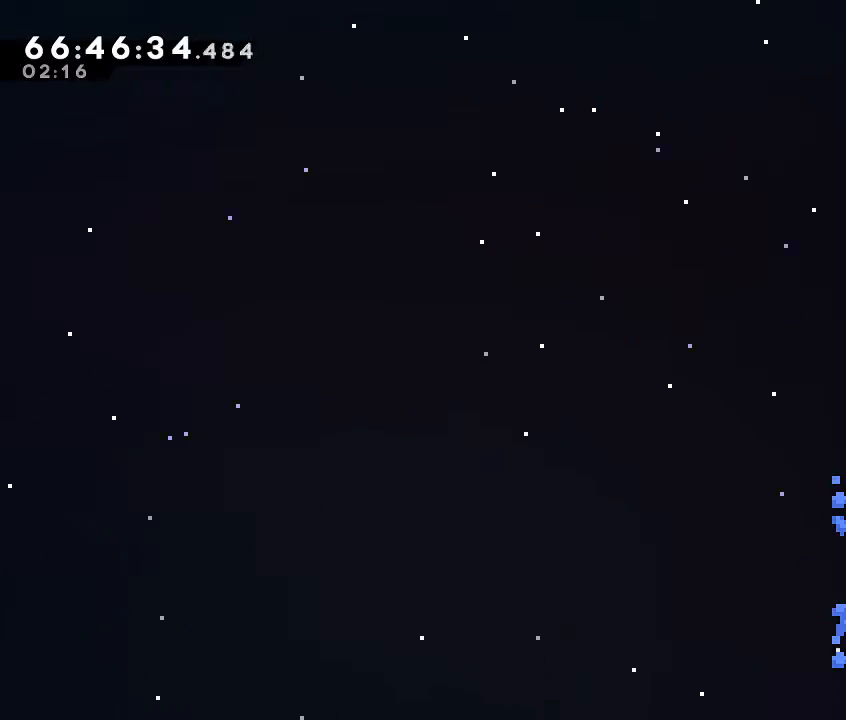
{"buttons": [], "left_stick": "right", "events": [[67, "A", "down"], [133, "left_stick", "up-right"], [333, "A", "up"], [333, "R1", "up"], [400, "left_stick", "right"]]}
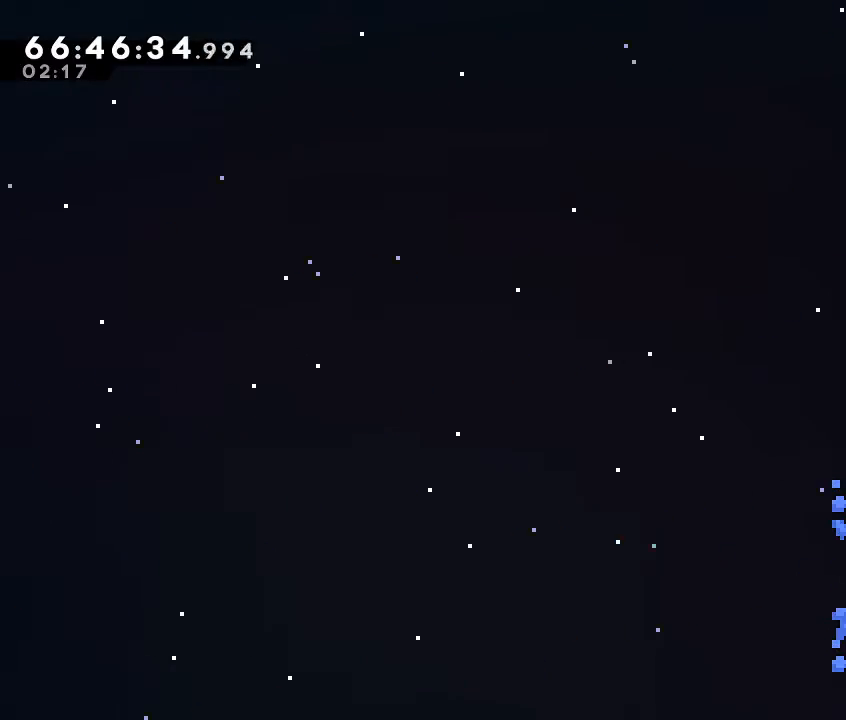
{"buttons": ["DPAD_DOWN"], "left_stick": "right", "events": [[500, "DPAD_DOWN", "down"]]}
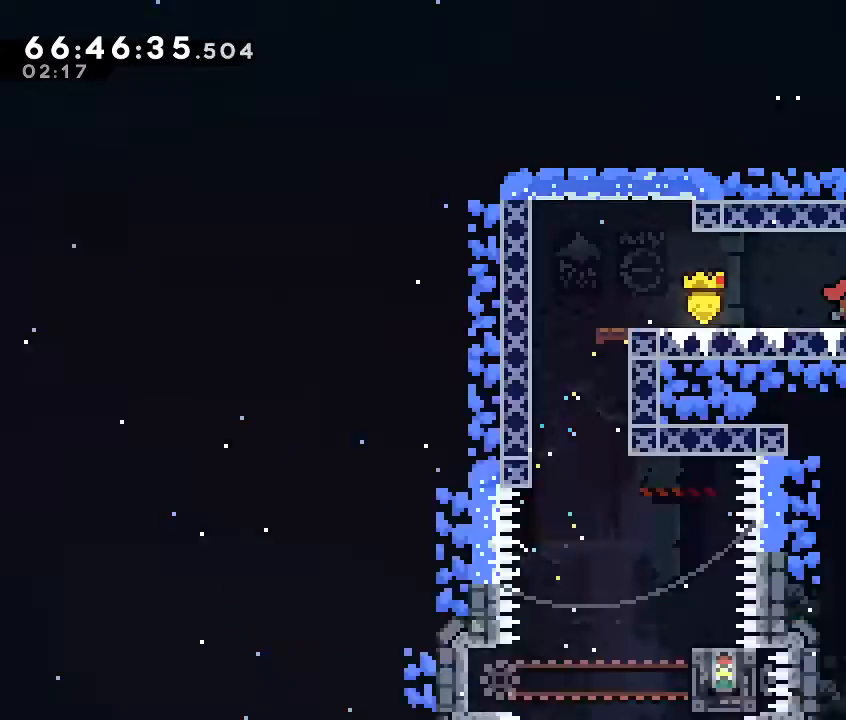
{"buttons": [], "left_stick": "center", "events": [[33, "DPAD_DOWN", "up"], [67, "left_stick", "center"]]}
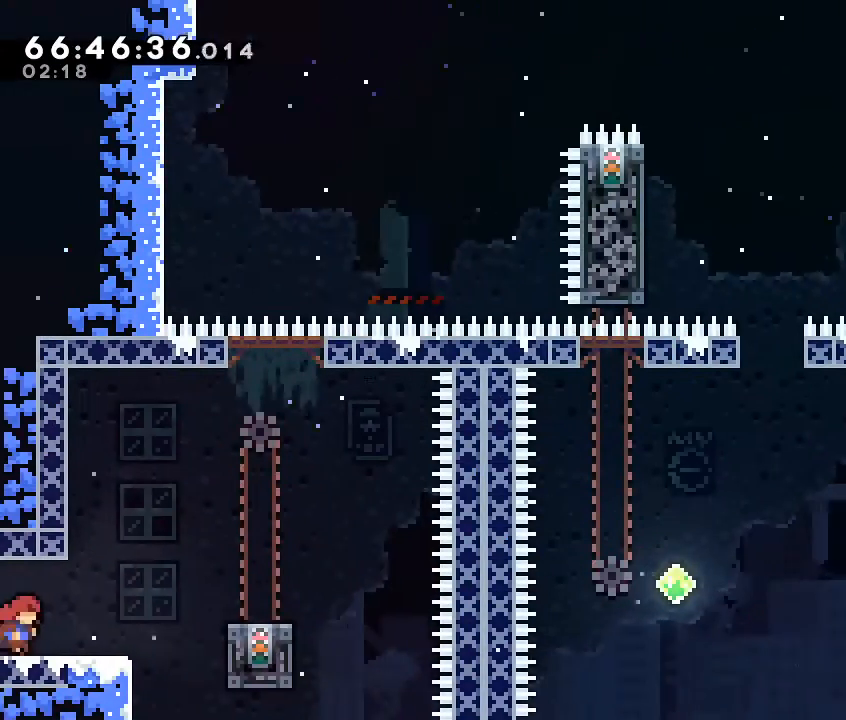
{"buttons": [], "left_stick": "right", "events": [[33, "left_stick", "right"], [233, "A", "down"], [467, "A", "up"]]}
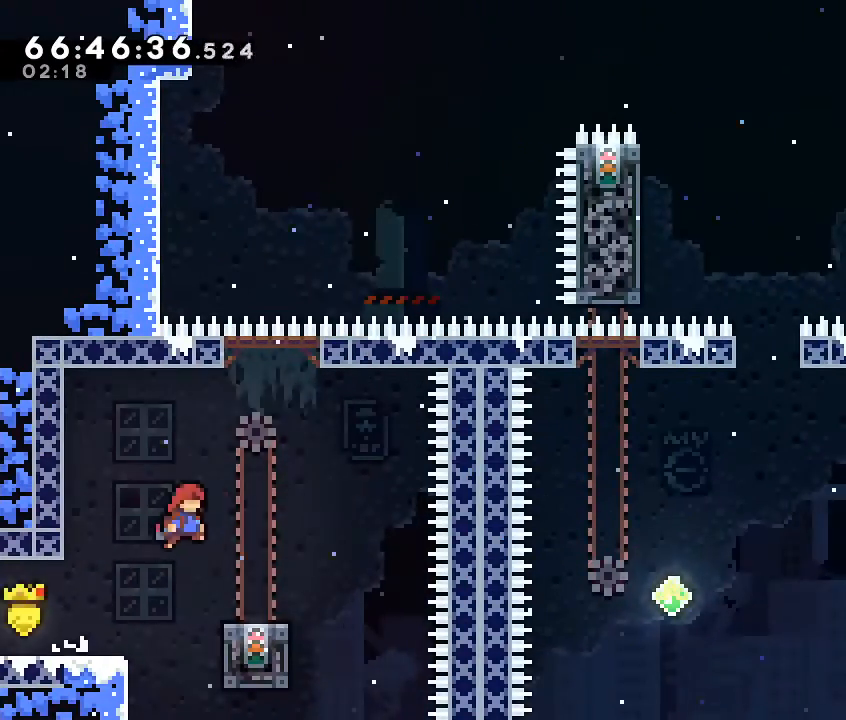
{"buttons": [], "left_stick": "center", "events": [[167, "left_stick", "center"]]}
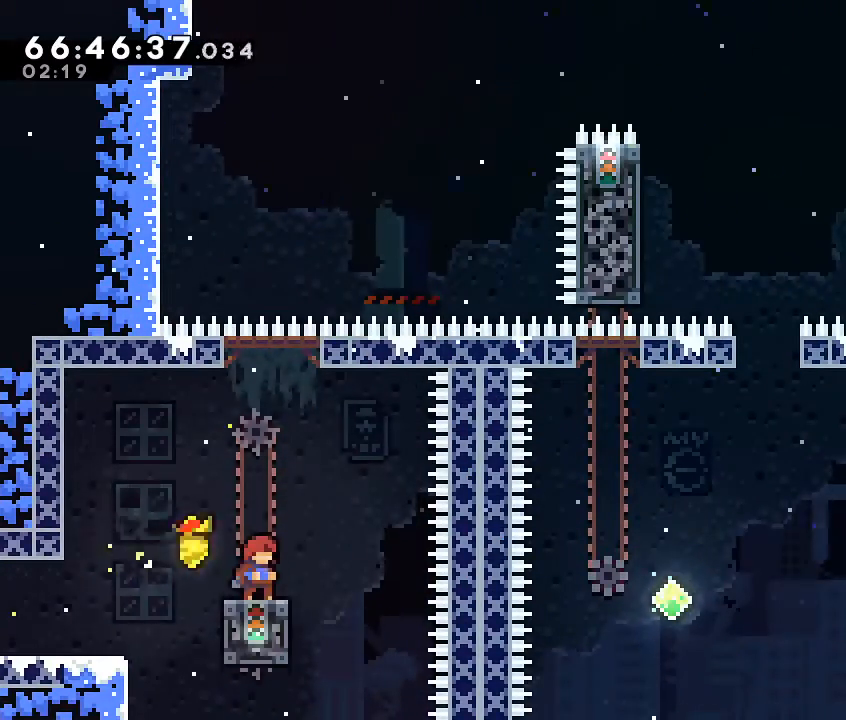
{"buttons": ["A"], "left_stick": "up-right", "events": [[233, "left_stick", "up-right"], [333, "A", "down"]]}
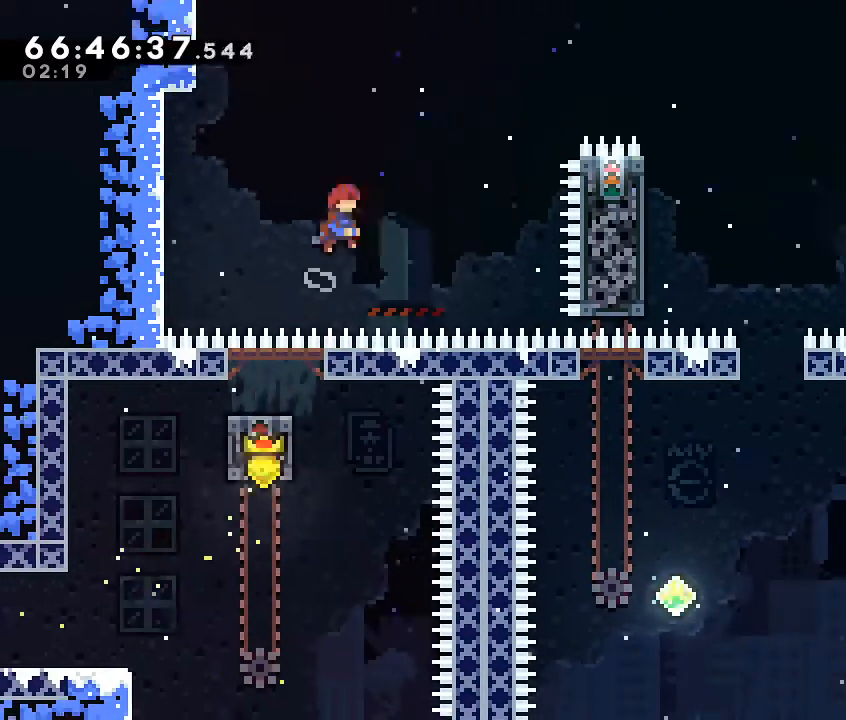
{"buttons": ["B"], "left_stick": "up-right", "events": [[167, "A", "up"], [267, "B", "down"]]}
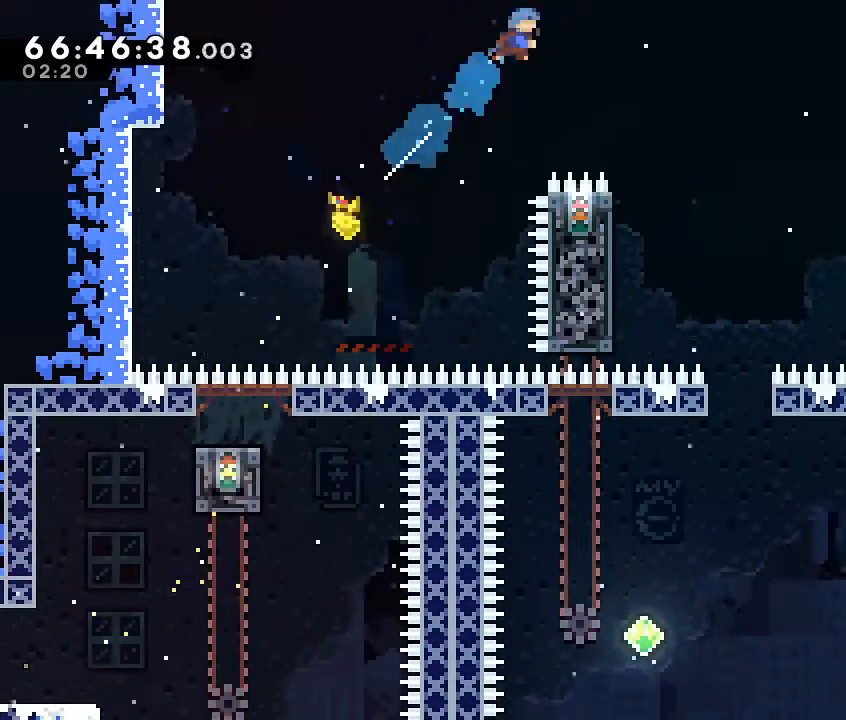
{"buttons": ["R1"], "left_stick": "left", "events": [[67, "left_stick", "right"], [100, "B", "up"], [133, "R1", "down"], [367, "left_stick", "center"], [500, "left_stick", "left"]]}
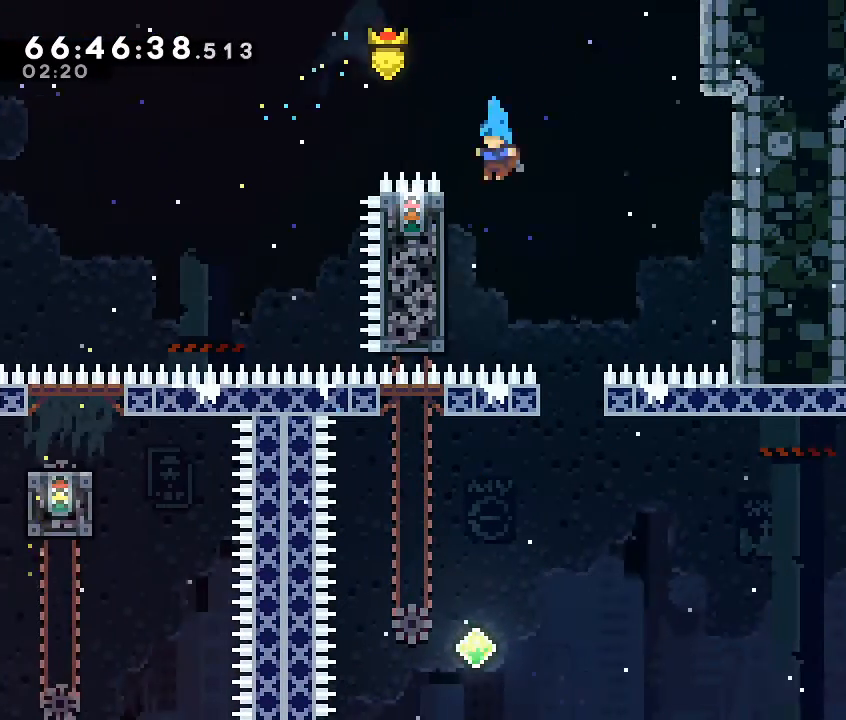
{"buttons": ["R1"], "left_stick": "right", "events": [[267, "left_stick", "center"], [367, "A", "down"], [367, "left_stick", "right"], [433, "A", "up"]]}
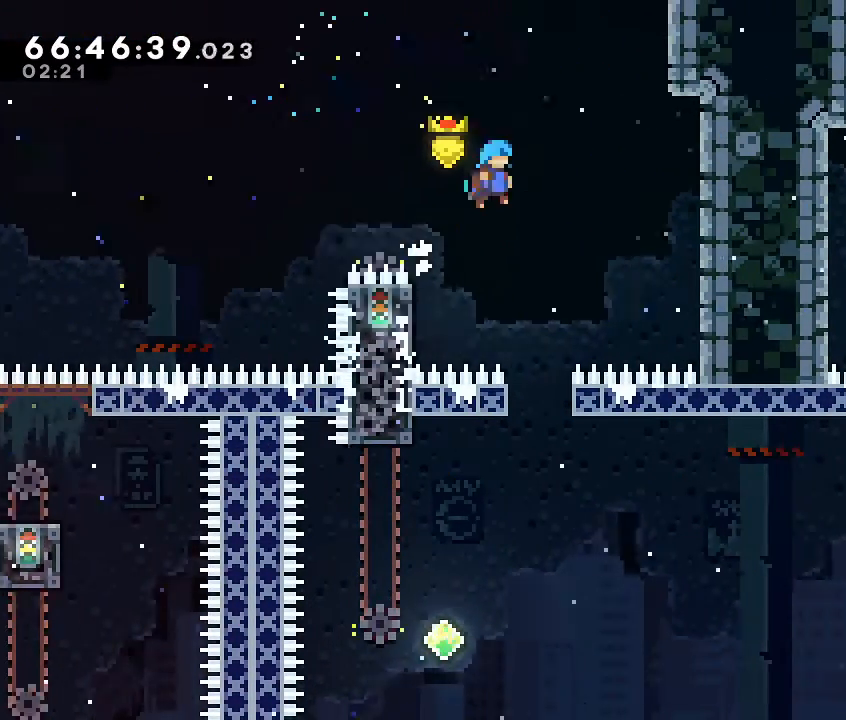
{"buttons": ["R1"], "left_stick": "center", "events": [[67, "left_stick", "center"]]}
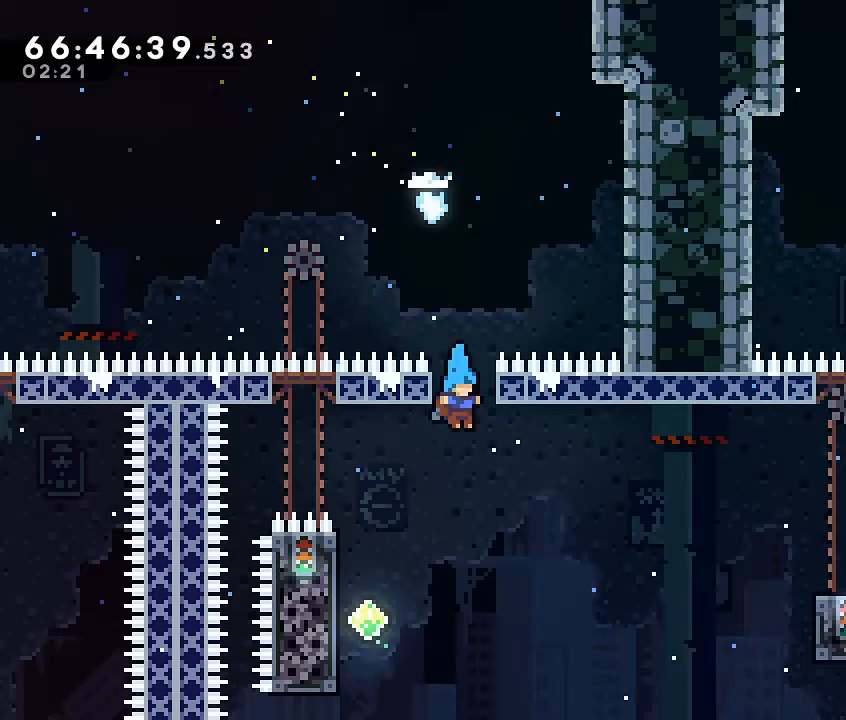
{"buttons": ["R1"], "left_stick": "up-left", "events": [[67, "left_stick", "left"], [433, "left_stick", "up-left"]]}
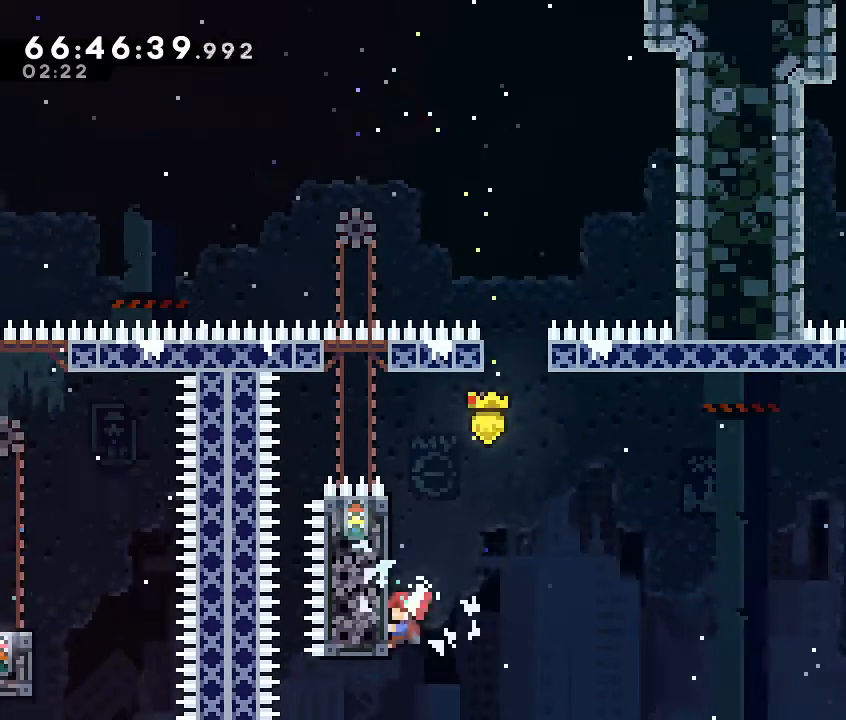
{"buttons": ["A", "R1"], "left_stick": "up-right", "events": [[100, "left_stick", "center"], [167, "left_stick", "up-right"], [233, "A", "down"]]}
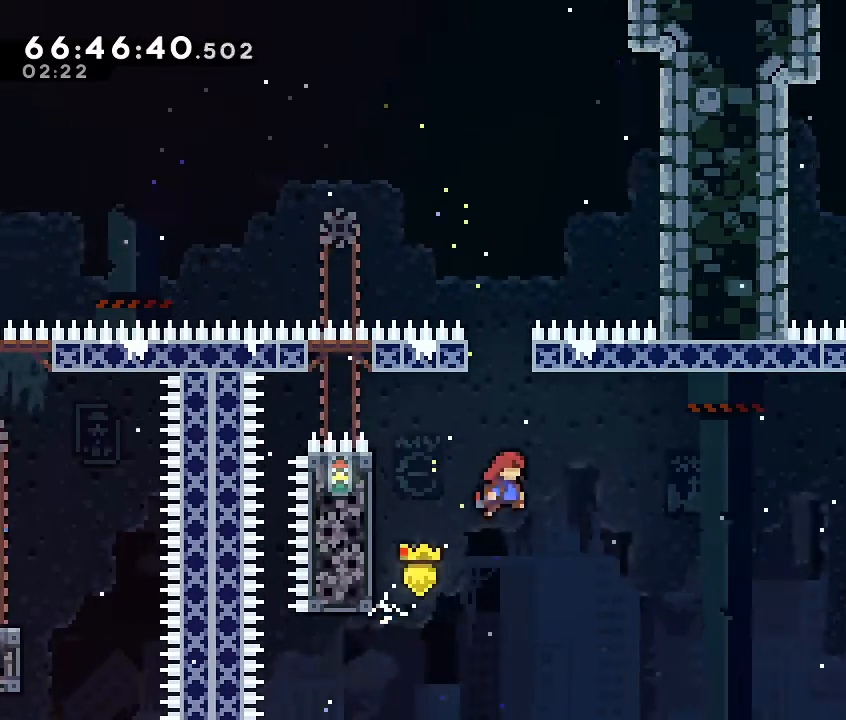
{"buttons": ["B", "R1"], "left_stick": "up-right", "events": [[100, "A", "up"], [300, "B", "down"]]}
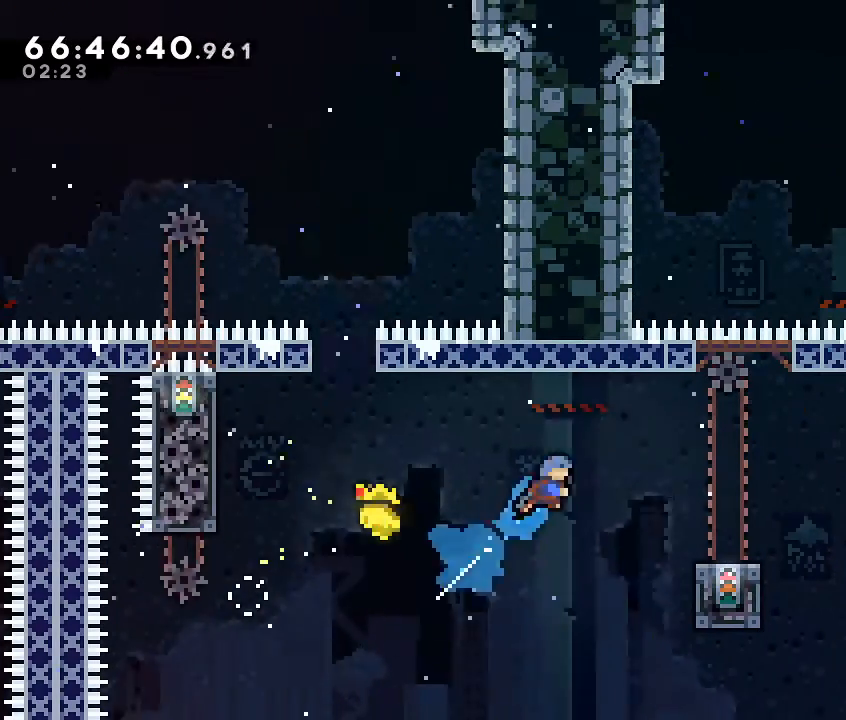
{"buttons": [], "left_stick": "center", "events": [[133, "left_stick", "right"], [400, "R1", "up"], [433, "B", "up"], [433, "left_stick", "center"]]}
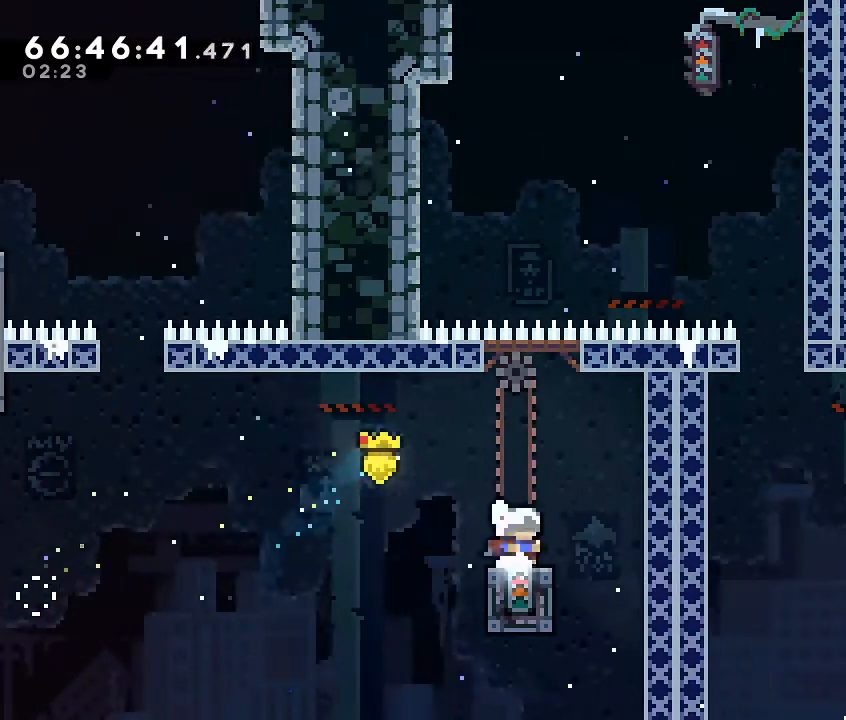
{"buttons": ["DPAD_LEFT"], "left_stick": "right", "events": [[33, "DPAD_RIGHT", "down"], [133, "DPAD_RIGHT", "up"], [167, "DPAD_UP", "down"], [333, "DPAD_UP", "up"], [467, "DPAD_LEFT", "down"], [500, "left_stick", "right"]]}
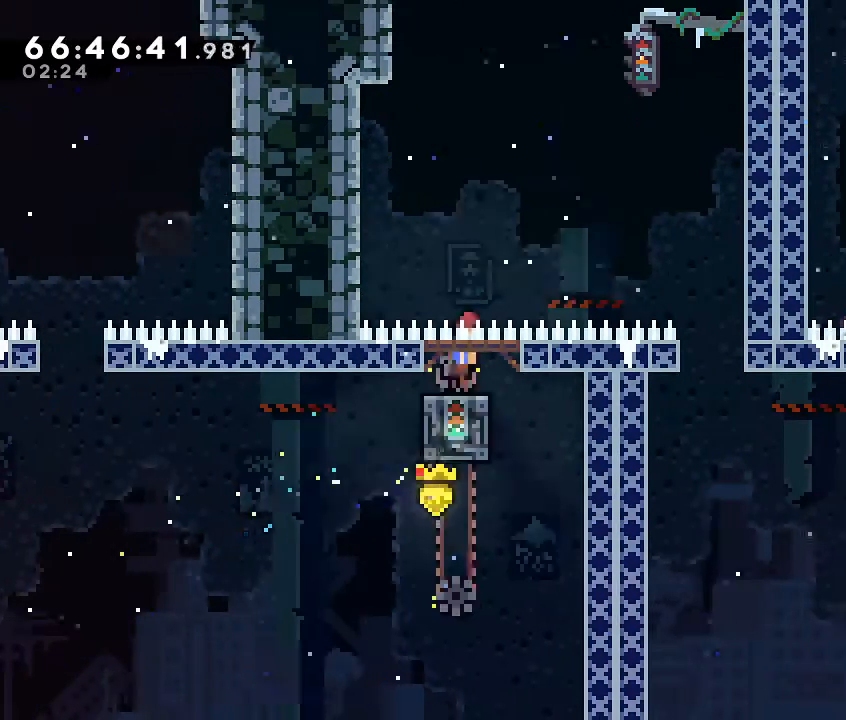
{"buttons": ["A", "DPAD_LEFT"], "left_stick": "right", "events": [[33, "A", "down"], [67, "DPAD_LEFT", "up"], [200, "DPAD_LEFT", "down"], [267, "DPAD_LEFT", "up"], [267, "DPAD_RIGHT", "down"], [400, "DPAD_LEFT", "down"], [400, "DPAD_RIGHT", "up"]]}